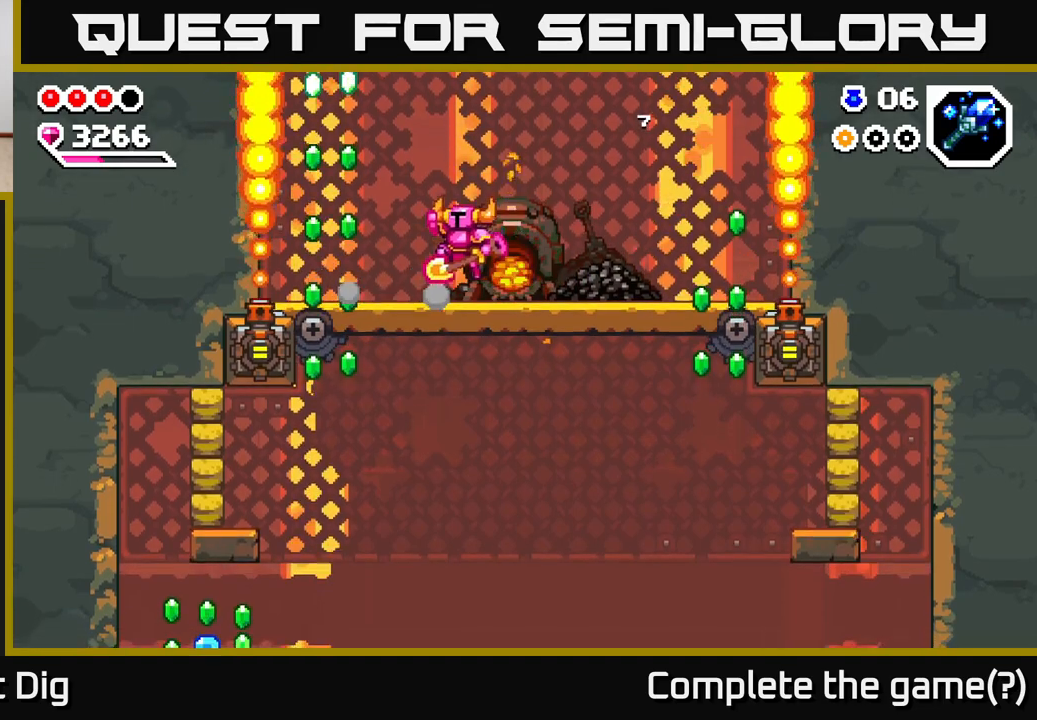
Gameplay with a controller (Xbox layout); each line is a JSON object with the inputs held at the frame after it. "events" lists button and stick changes between this image and that frame as [ms after this image, input, new state], when the widget could be followed in between.
{"buttons": [], "left_stick": "left", "right_stick": "center", "events": [[400, "A", "up"]]}
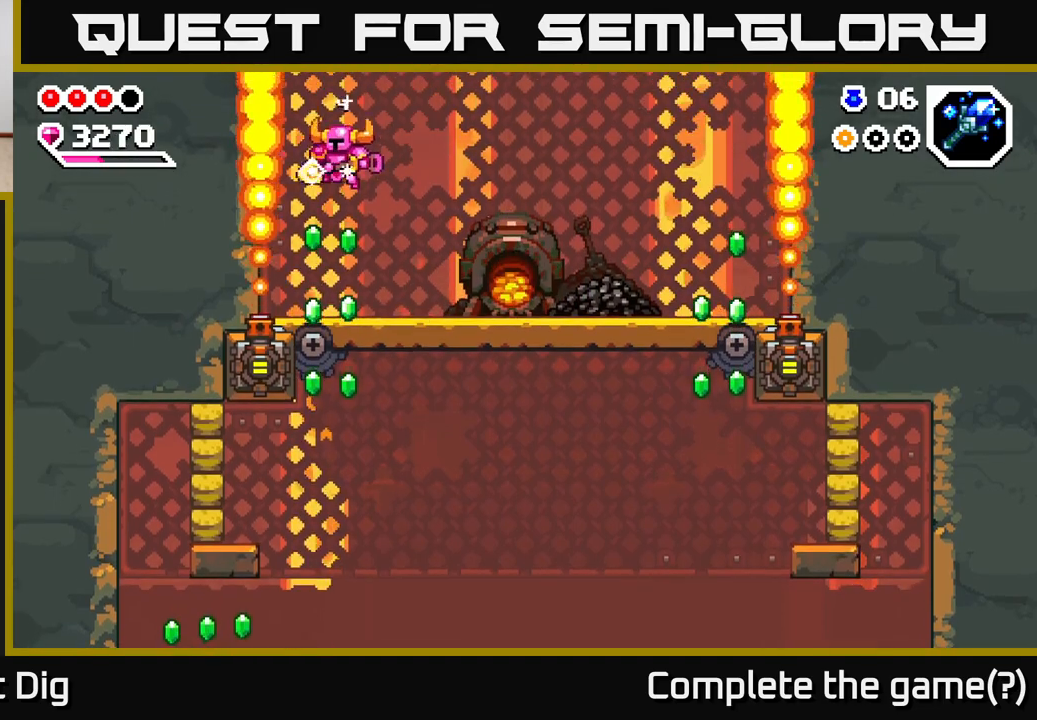
{"buttons": [], "left_stick": "right", "right_stick": "center", "events": [[17, "left_stick", "center"], [133, "left_stick", "left"], [267, "left_stick", "right"]]}
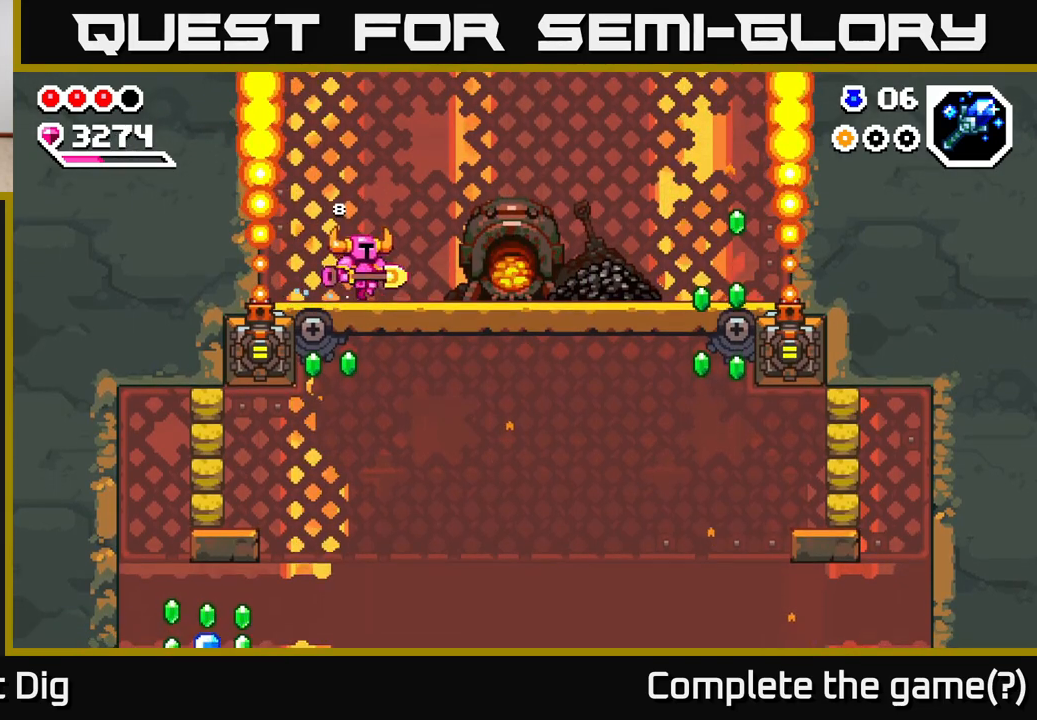
{"buttons": [], "left_stick": "right", "right_stick": "center", "events": []}
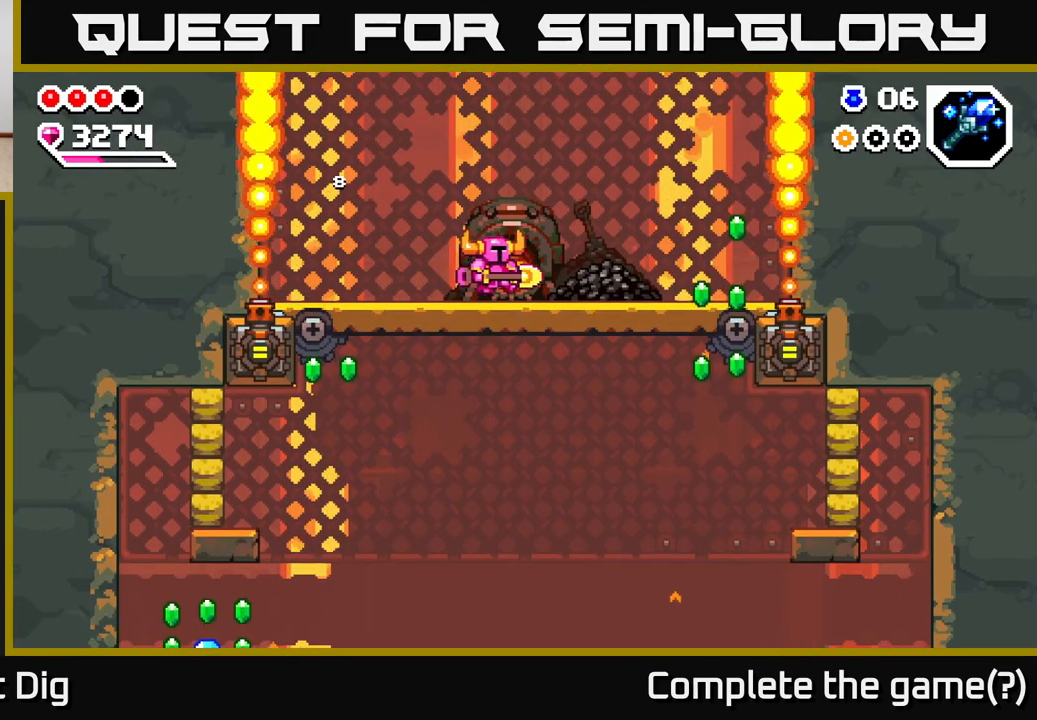
{"buttons": [], "left_stick": "right", "right_stick": "center", "events": []}
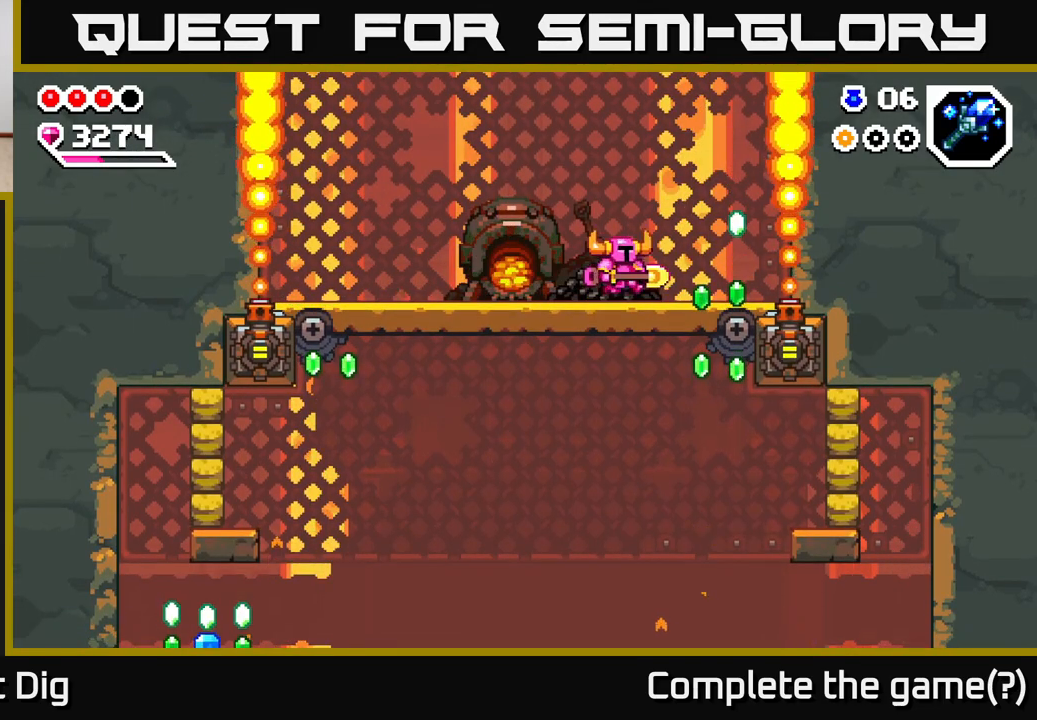
{"buttons": [], "left_stick": "center", "right_stick": "center", "events": [[300, "left_stick", "left"], [367, "X", "down"], [450, "left_stick", "center"], [467, "X", "up"]]}
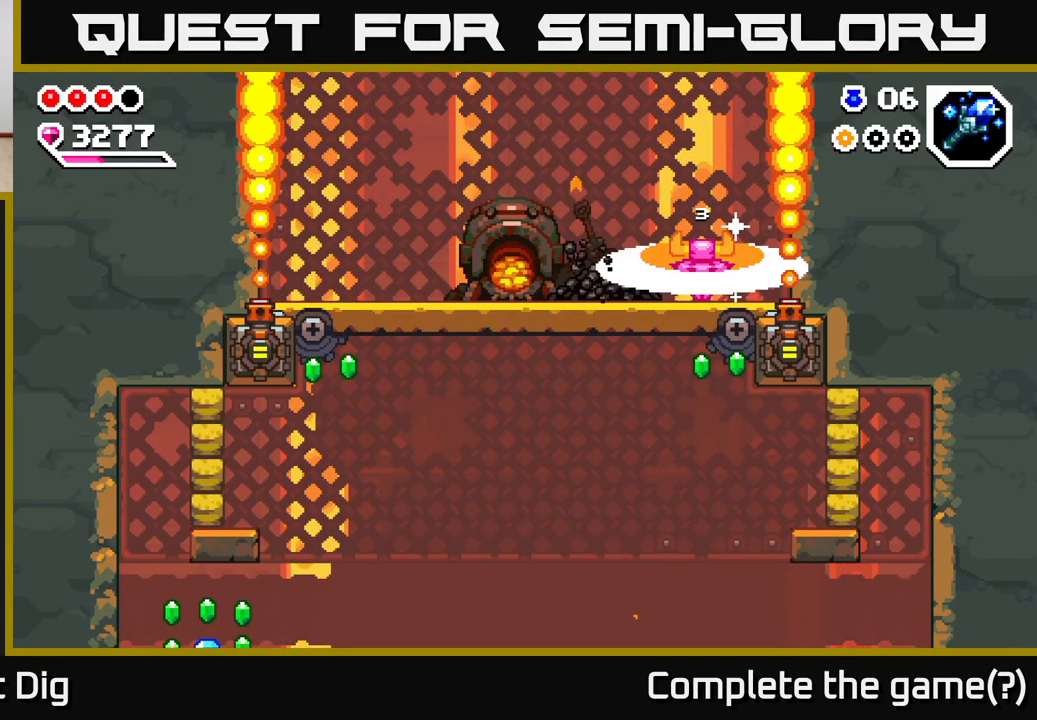
{"buttons": ["X"], "left_stick": "center", "right_stick": "center", "events": [[50, "X", "down"], [150, "X", "up"], [217, "X", "down"], [333, "X", "up"], [417, "X", "down"]]}
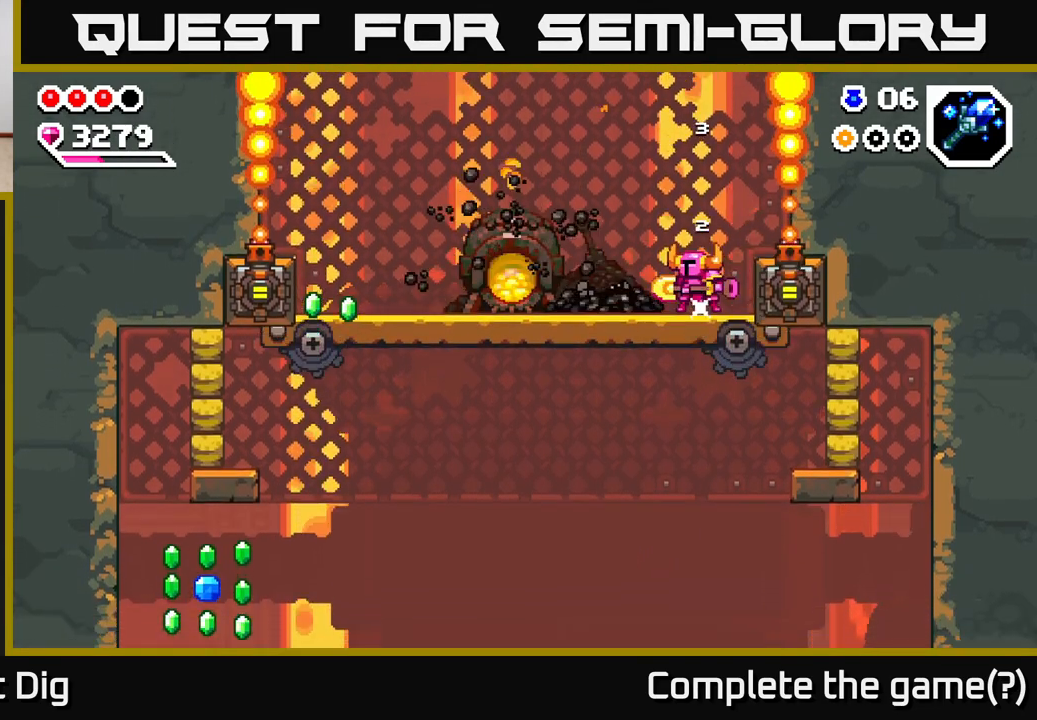
{"buttons": [], "left_stick": "left", "right_stick": "center", "events": [[17, "X", "up"], [150, "left_stick", "left"], [233, "X", "down"], [300, "X", "up"]]}
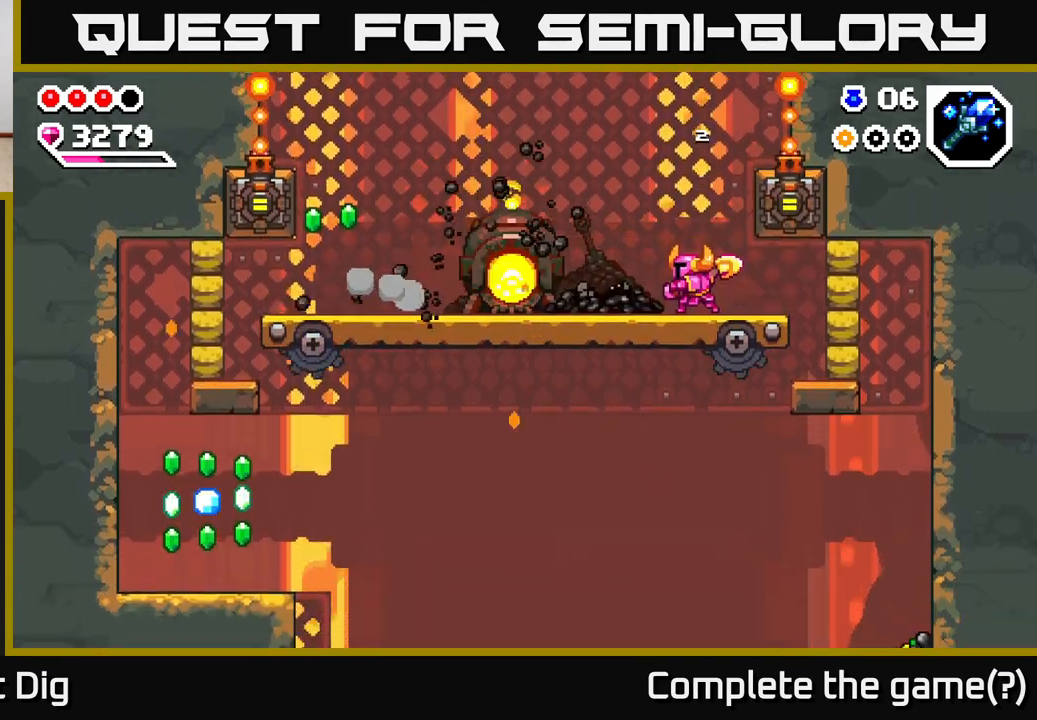
{"buttons": [], "left_stick": "left", "right_stick": "center", "events": []}
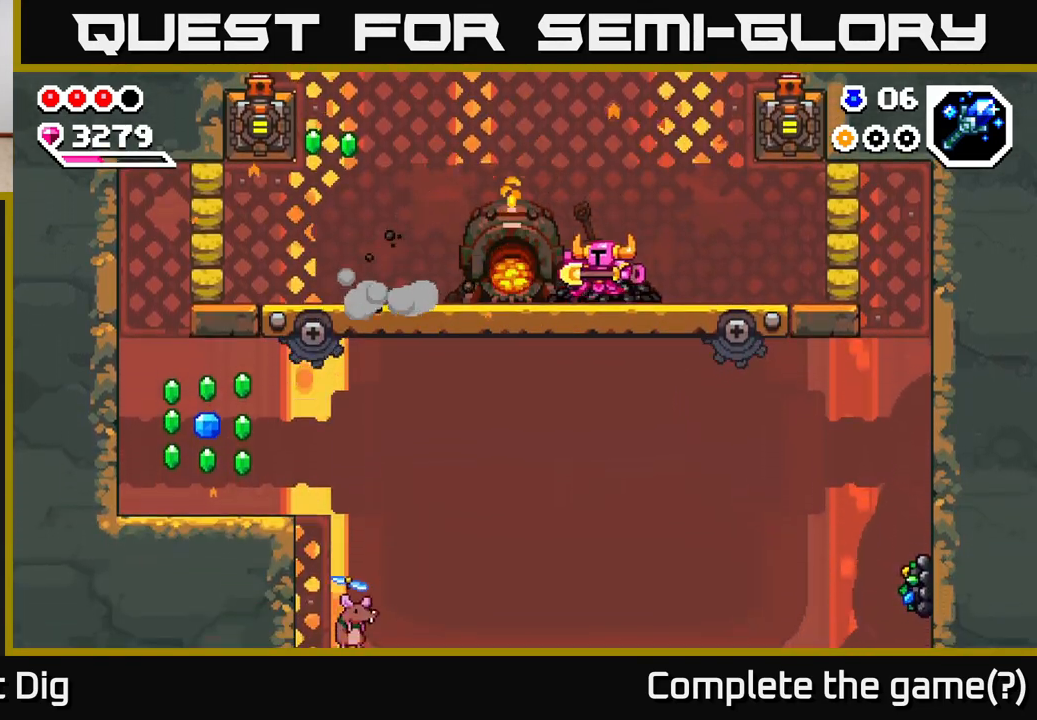
{"buttons": ["A"], "left_stick": "left", "right_stick": "center", "events": [[450, "A", "down"]]}
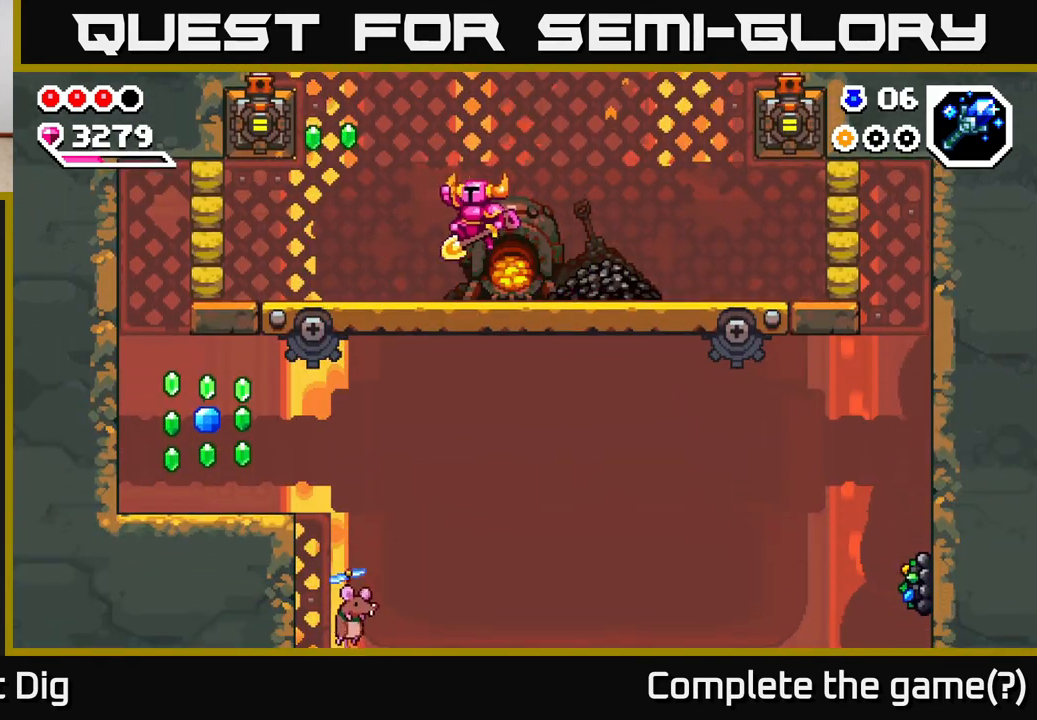
{"buttons": [], "left_stick": "left", "right_stick": "center", "events": [[250, "A", "up"]]}
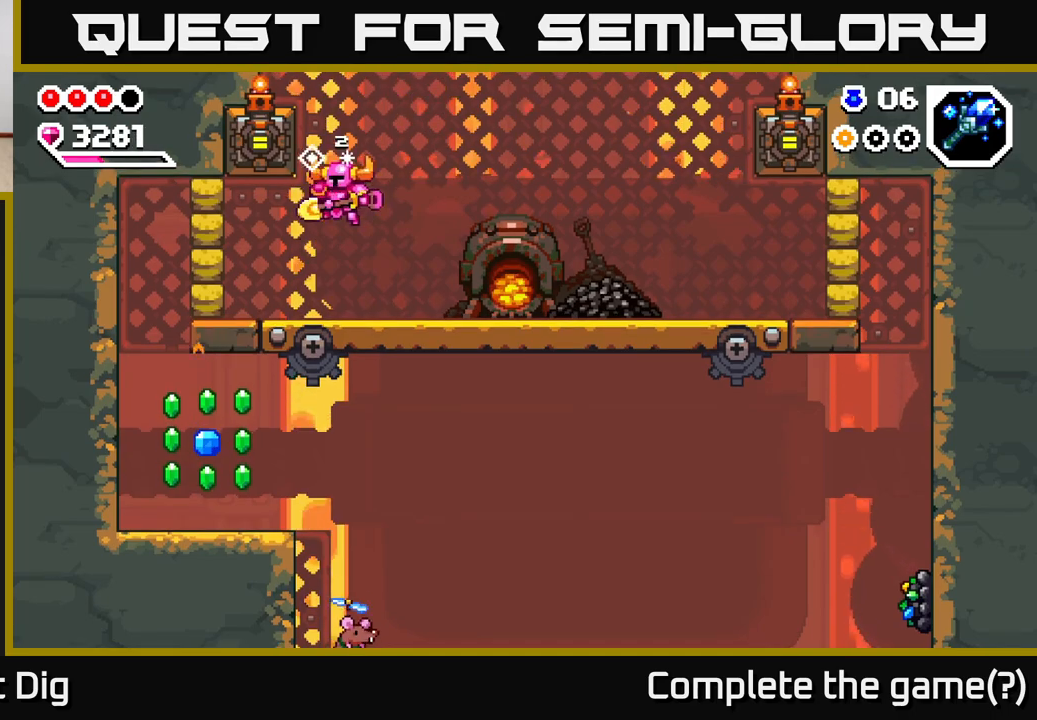
{"buttons": [], "left_stick": "left", "right_stick": "center", "events": [[83, "X", "down"], [183, "X", "up"]]}
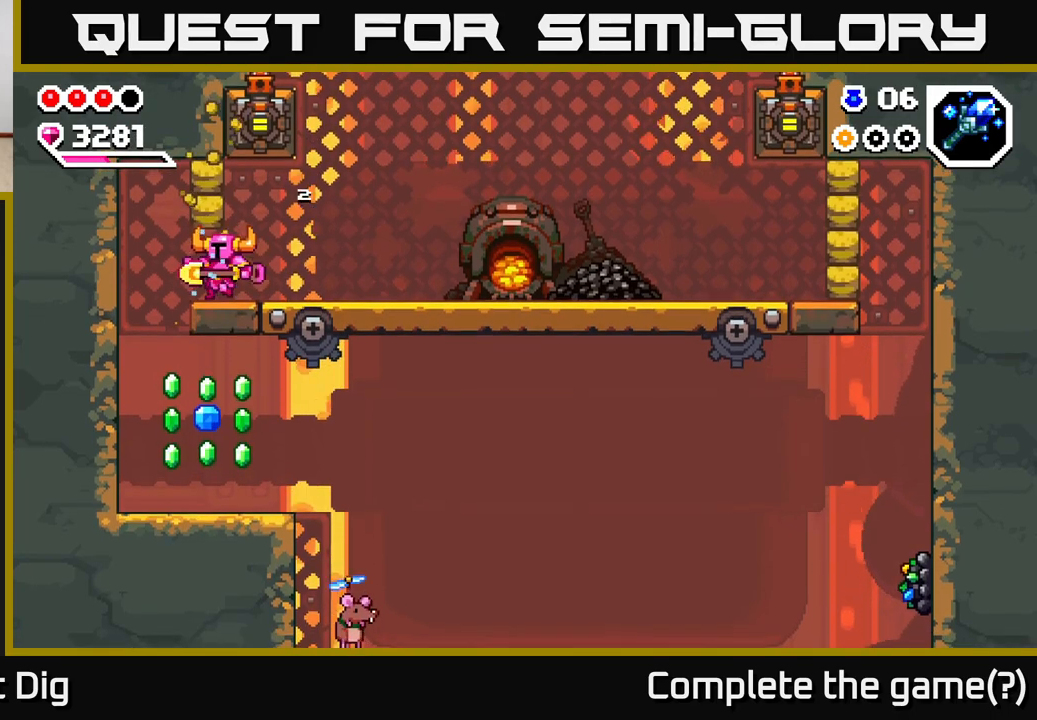
{"buttons": [], "left_stick": "right", "right_stick": "center", "events": [[467, "left_stick", "right"]]}
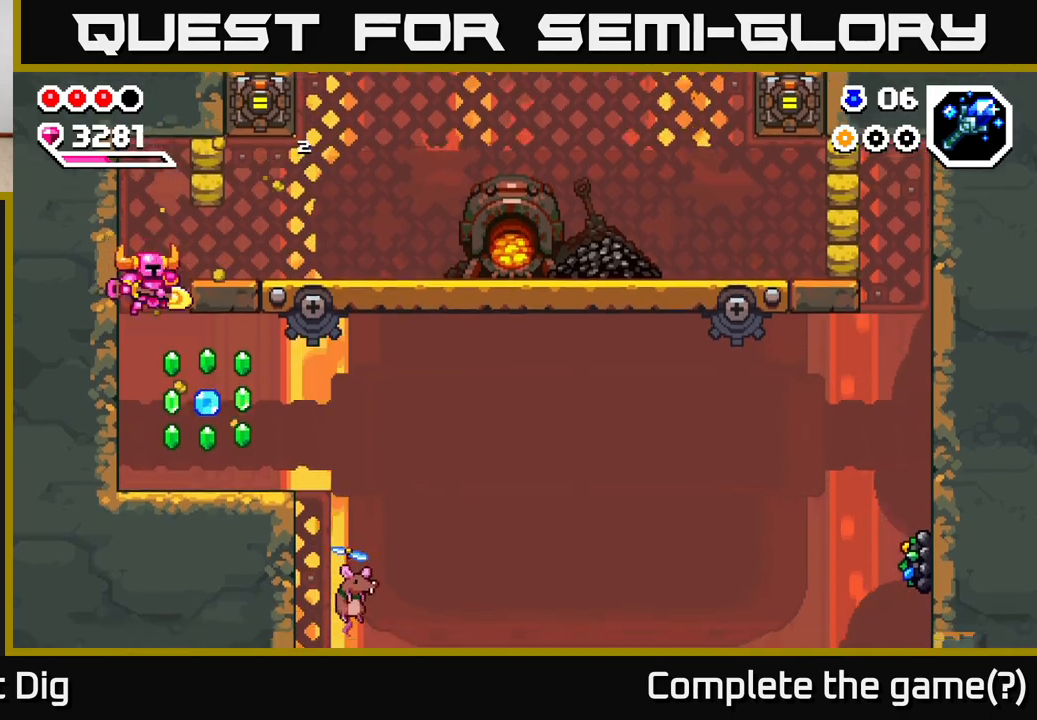
{"buttons": ["A"], "left_stick": "right", "right_stick": "center", "events": [[350, "A", "down"]]}
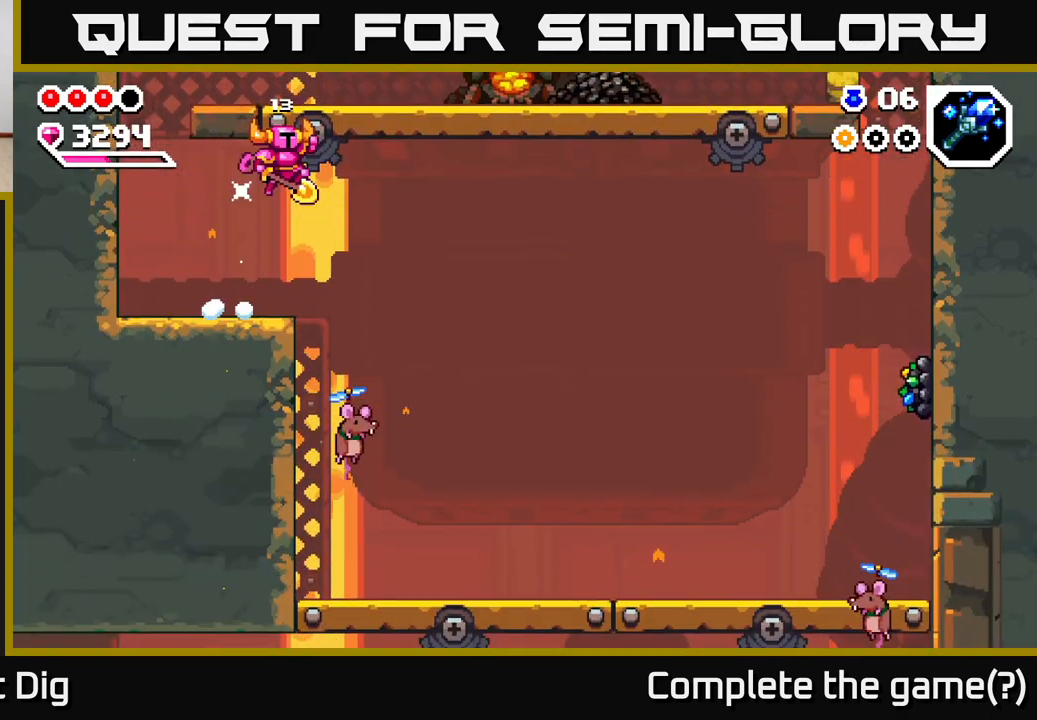
{"buttons": [], "left_stick": "down", "right_stick": "center", "events": [[17, "A", "up"], [117, "left_stick", "down-right"], [300, "left_stick", "down"]]}
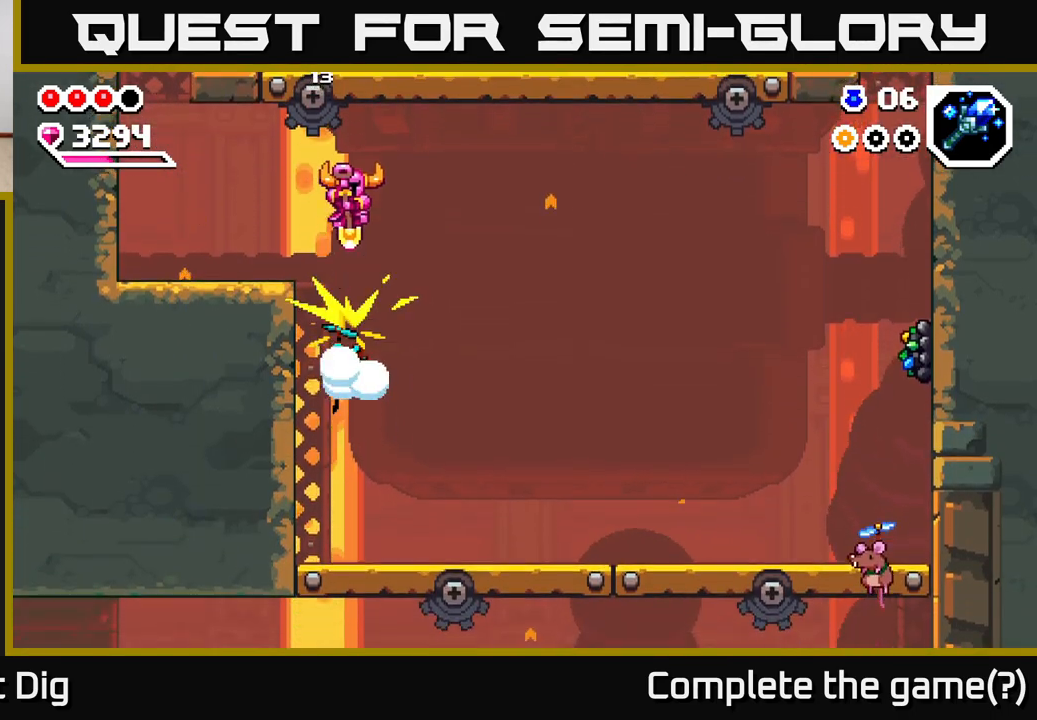
{"buttons": [], "left_stick": "down", "right_stick": "center", "events": []}
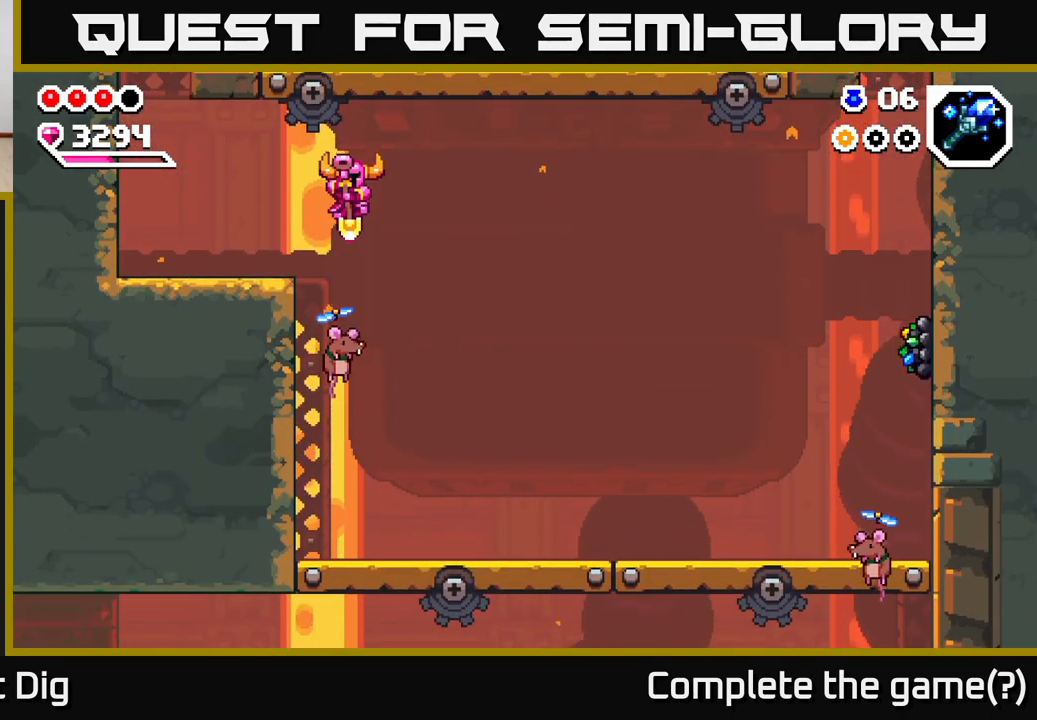
{"buttons": [], "left_stick": "center", "right_stick": "center", "events": [[250, "left_stick", "center"]]}
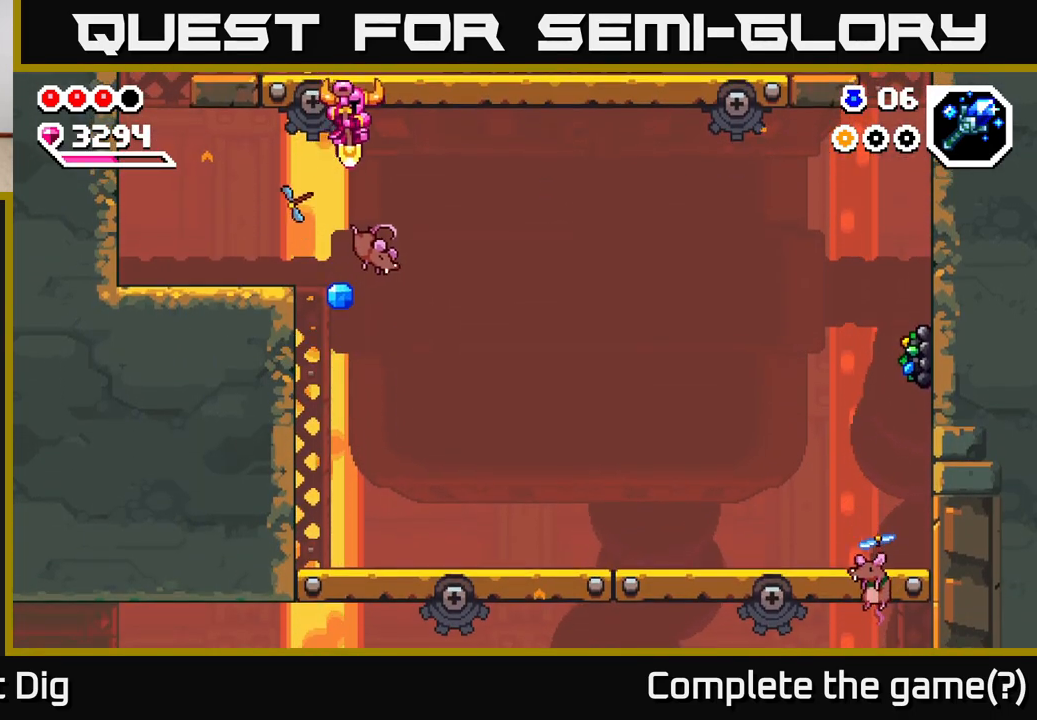
{"buttons": [], "left_stick": "down-right", "right_stick": "center", "events": [[17, "left_stick", "left"], [150, "left_stick", "down-right"], [283, "left_stick", "left"], [400, "left_stick", "down"], [450, "left_stick", "down-right"]]}
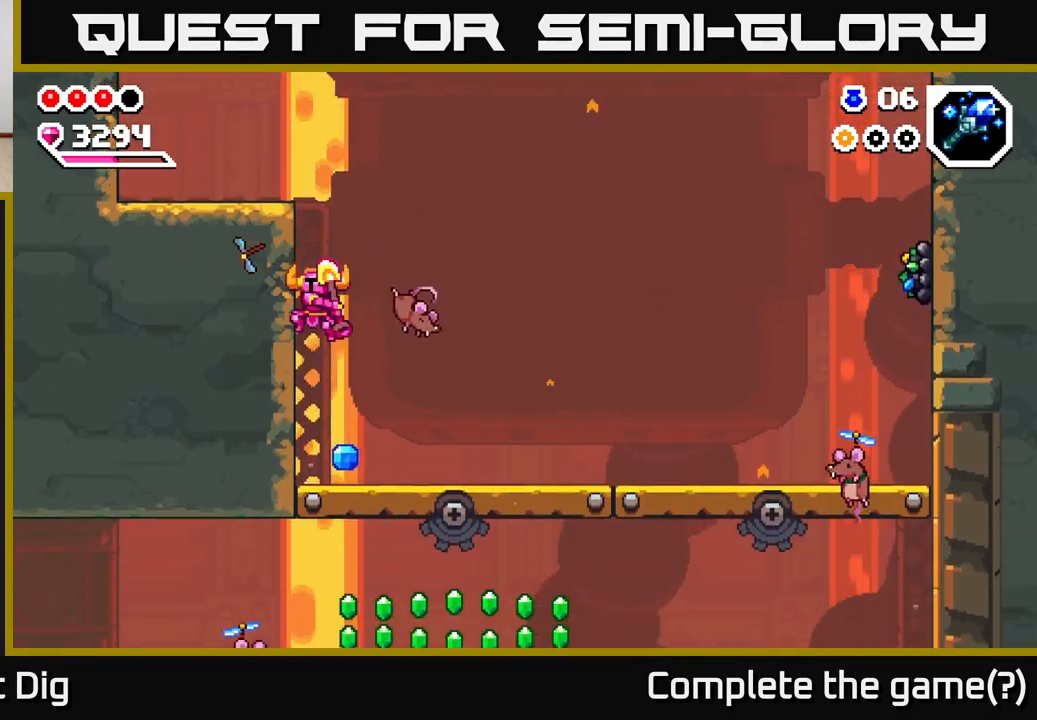
{"buttons": [], "left_stick": "right", "right_stick": "center", "events": [[33, "X", "down"], [33, "left_stick", "center"], [83, "left_stick", "right"], [117, "X", "up"]]}
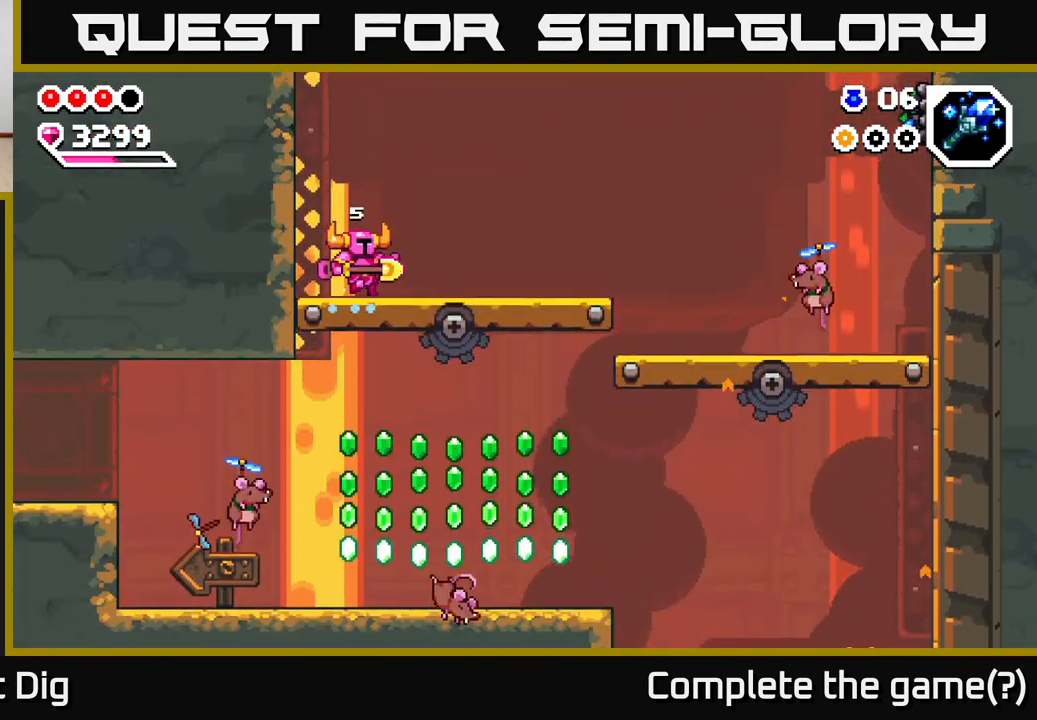
{"buttons": [], "left_stick": "right", "right_stick": "center", "events": []}
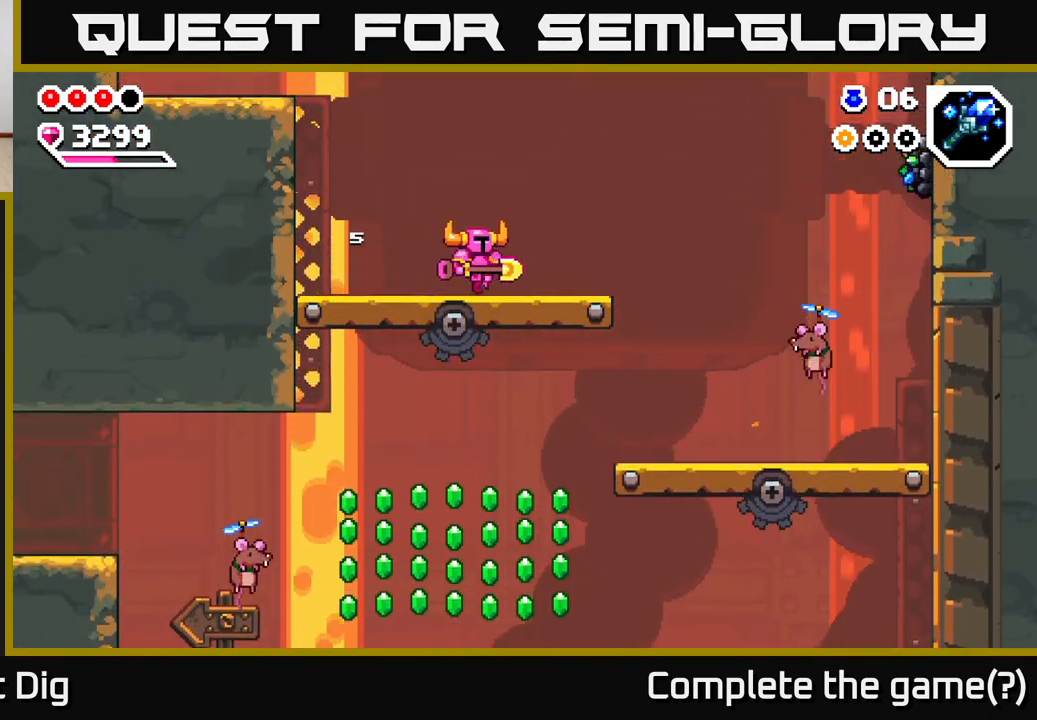
{"buttons": ["A"], "left_stick": "down-right", "right_stick": "center", "events": [[367, "A", "down"], [367, "left_stick", "down-right"]]}
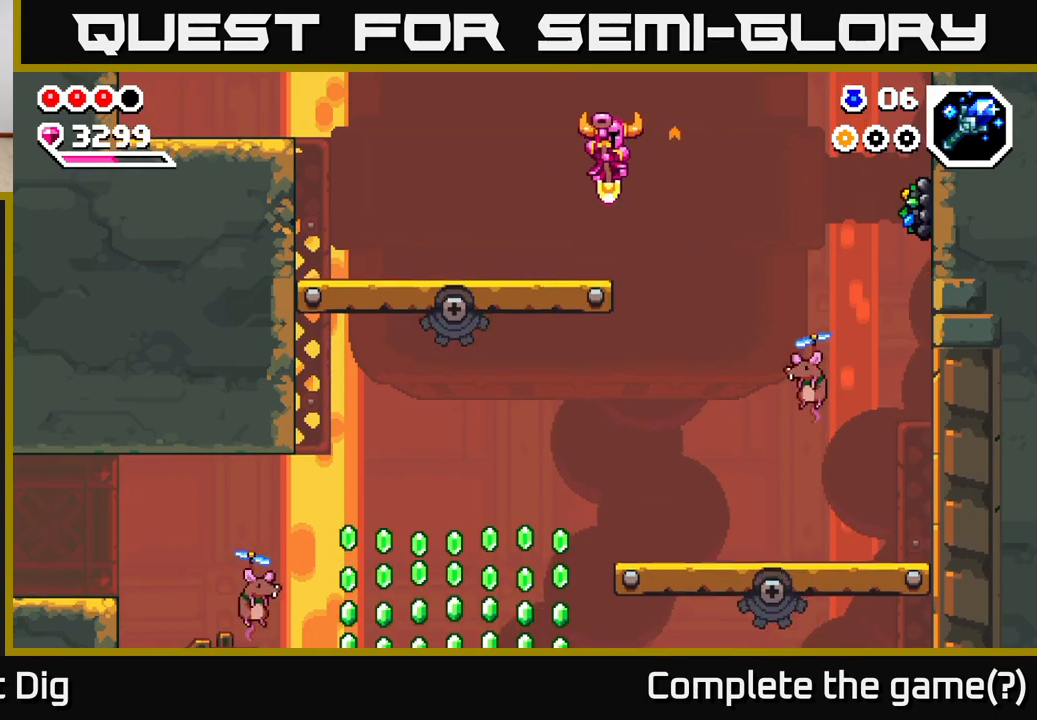
{"buttons": ["A"], "left_stick": "down-right", "right_stick": "center", "events": []}
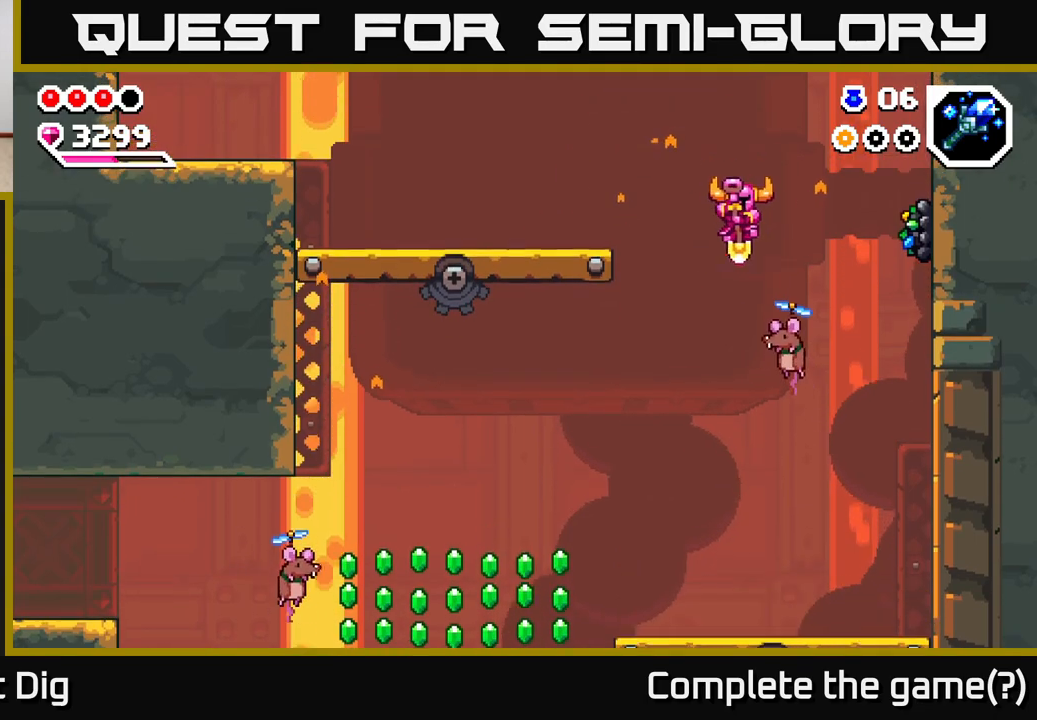
{"buttons": [], "left_stick": "center", "right_stick": "center", "events": [[250, "A", "up"], [317, "left_stick", "right"], [417, "left_stick", "center"]]}
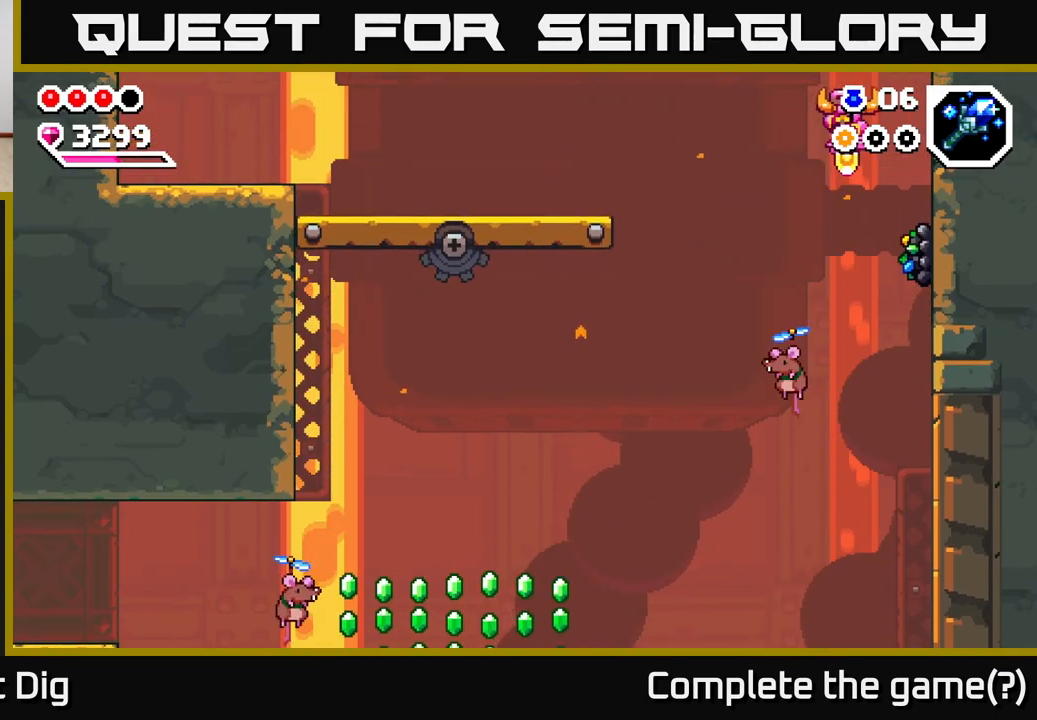
{"buttons": [], "left_stick": "left", "right_stick": "center", "events": [[33, "left_stick", "right"], [133, "X", "down"], [217, "X", "up"], [417, "left_stick", "left"]]}
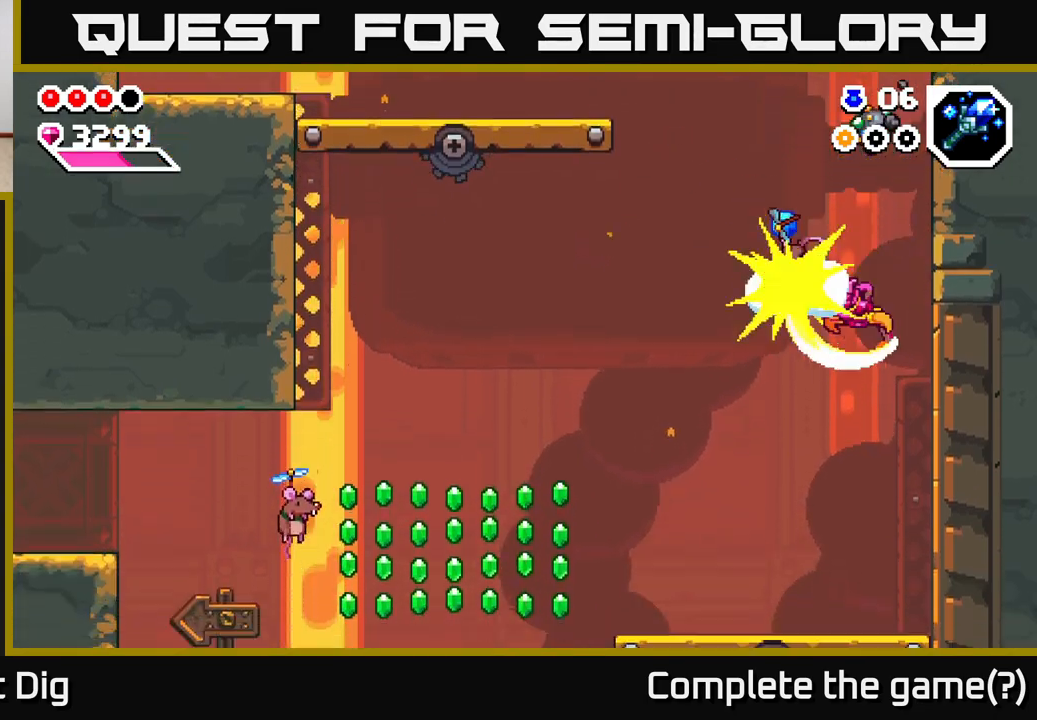
{"buttons": [], "left_stick": "center", "right_stick": "center", "events": [[33, "left_stick", "center"], [233, "left_stick", "right"], [367, "left_stick", "center"], [417, "left_stick", "up-left"], [467, "left_stick", "center"]]}
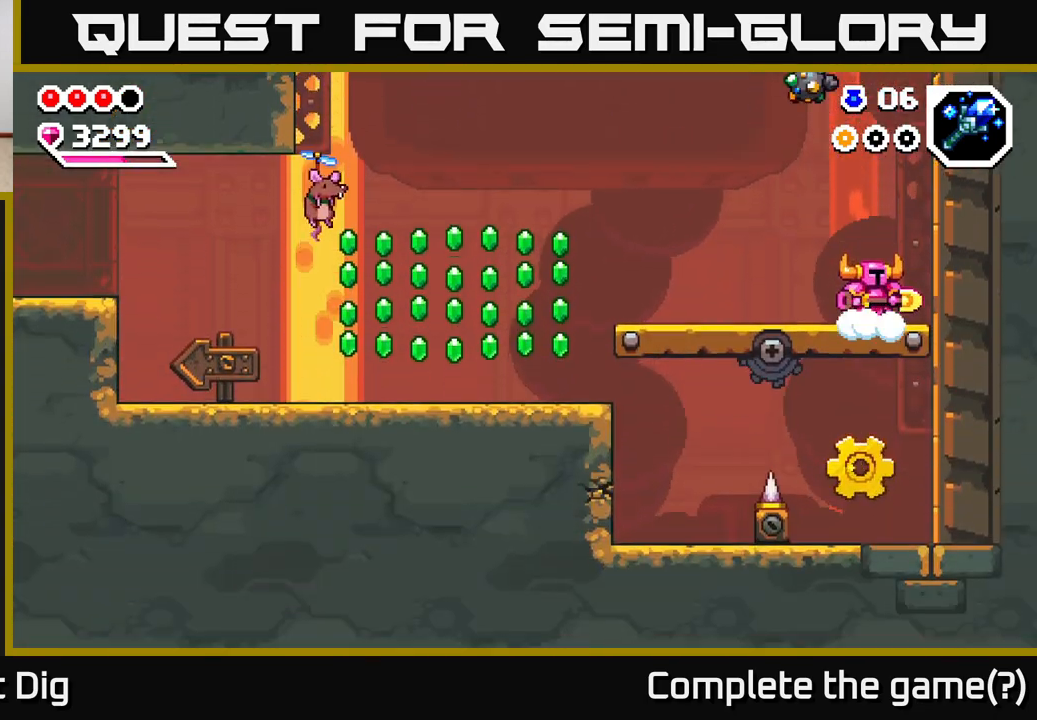
{"buttons": [], "left_stick": "left", "right_stick": "center", "events": [[133, "left_stick", "left"], [233, "X", "down"], [317, "X", "up"], [400, "X", "down"], [483, "X", "up"]]}
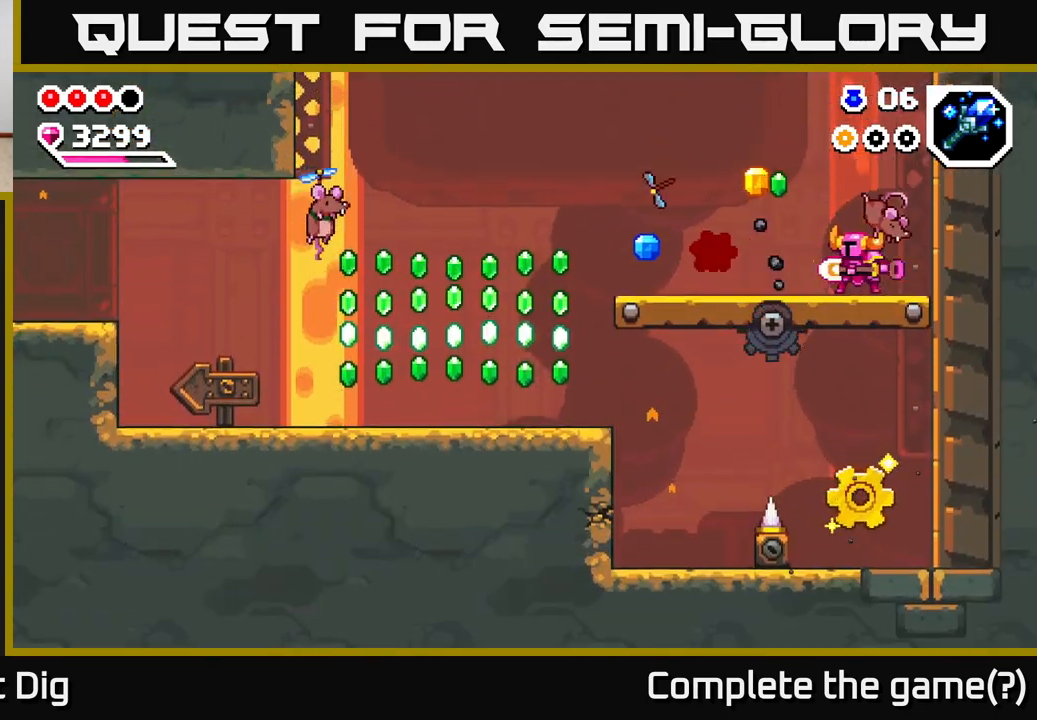
{"buttons": [], "left_stick": "left", "right_stick": "center", "events": [[67, "X", "down"], [150, "X", "up"], [433, "A", "down"], [483, "A", "up"]]}
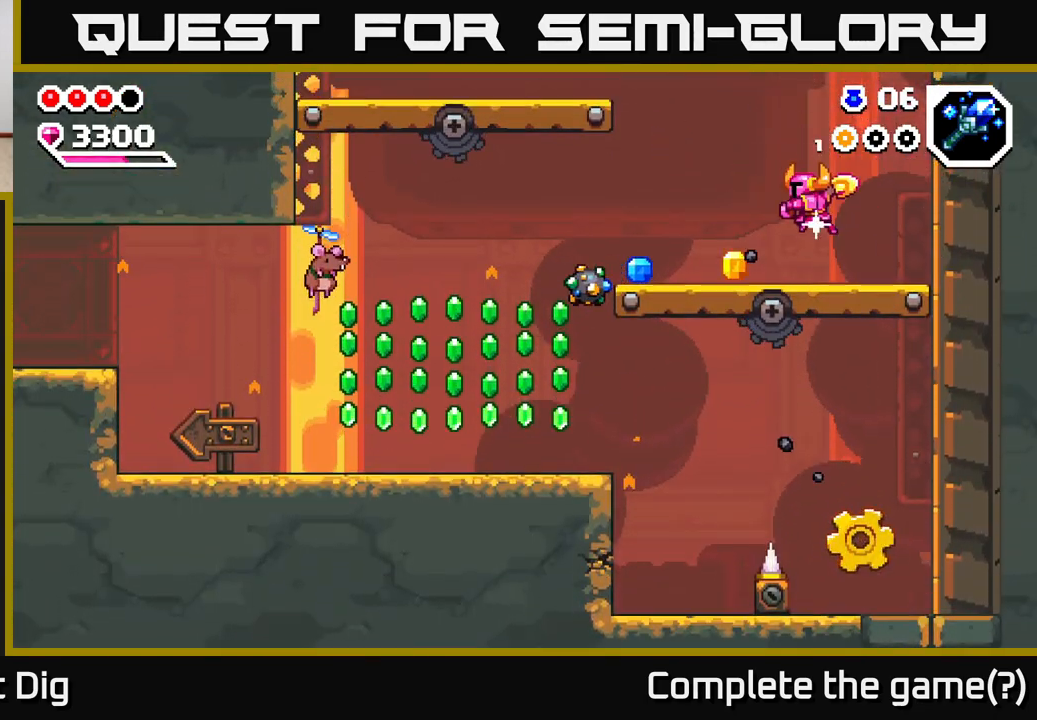
{"buttons": [], "left_stick": "left", "right_stick": "center", "events": [[350, "X", "down"], [417, "X", "up"]]}
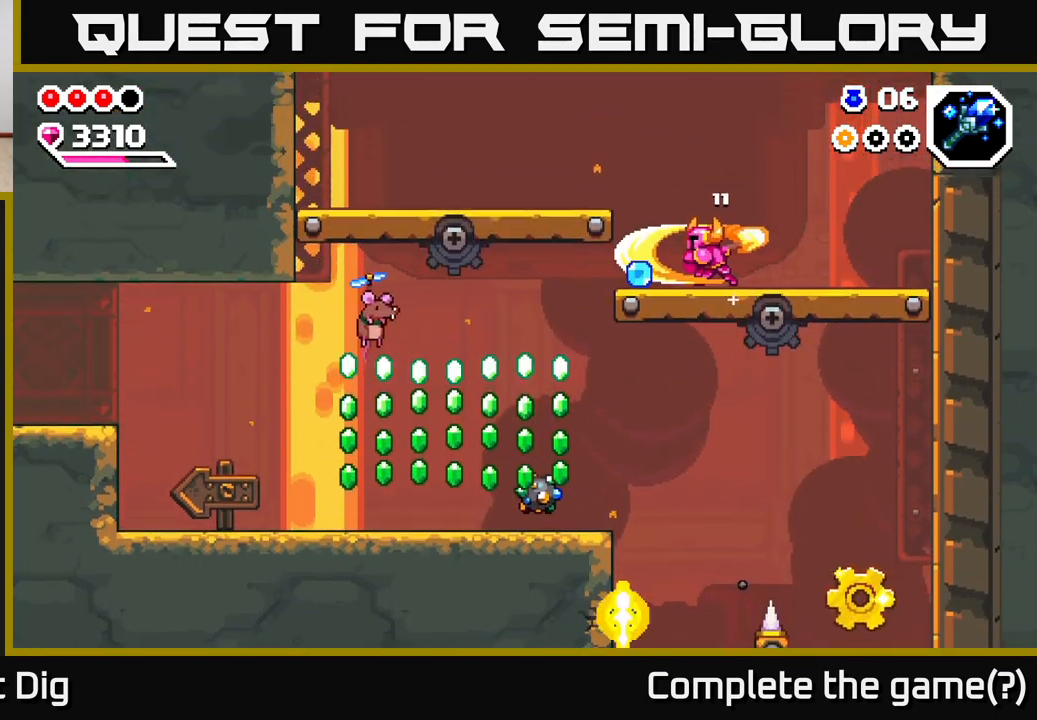
{"buttons": ["A"], "left_stick": "left", "right_stick": "center", "events": [[500, "A", "down"]]}
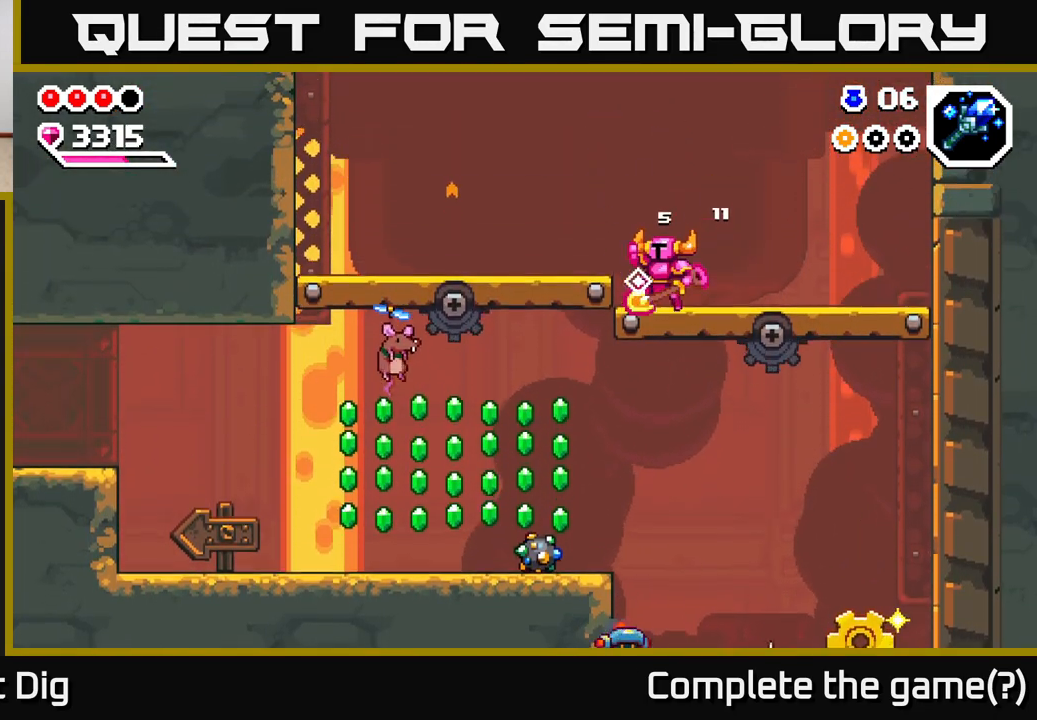
{"buttons": [], "left_stick": "up-left", "right_stick": "center", "events": [[67, "A", "up"], [250, "left_stick", "right"], [500, "left_stick", "up-left"]]}
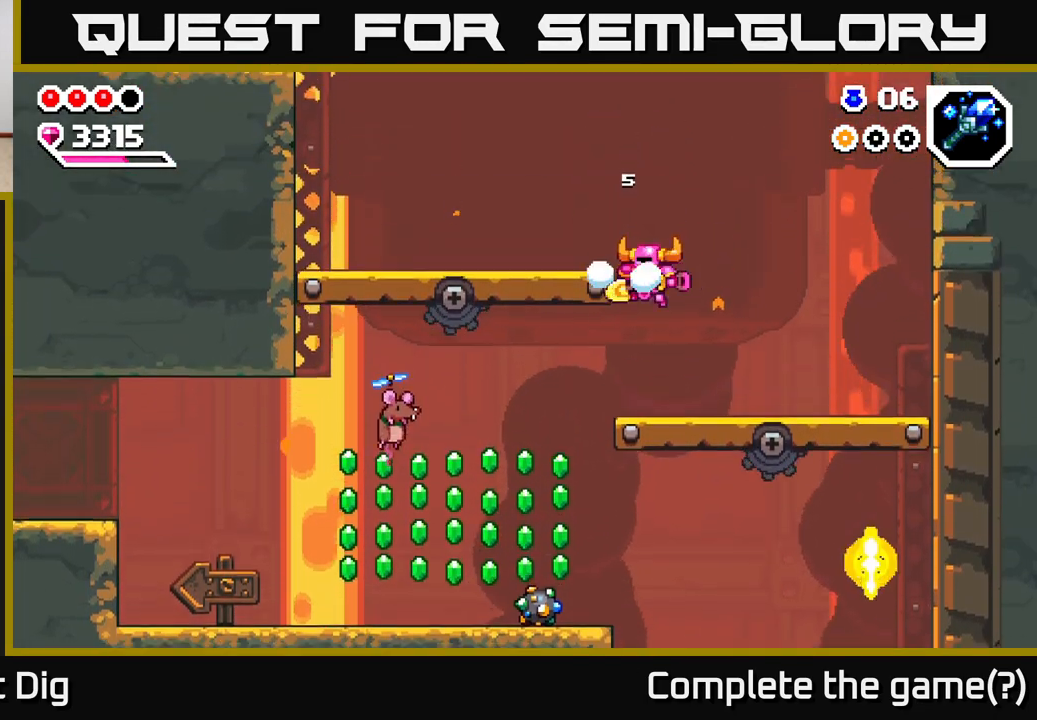
{"buttons": [], "left_stick": "center", "right_stick": "center", "events": [[283, "X", "down"], [400, "X", "up"], [450, "left_stick", "center"]]}
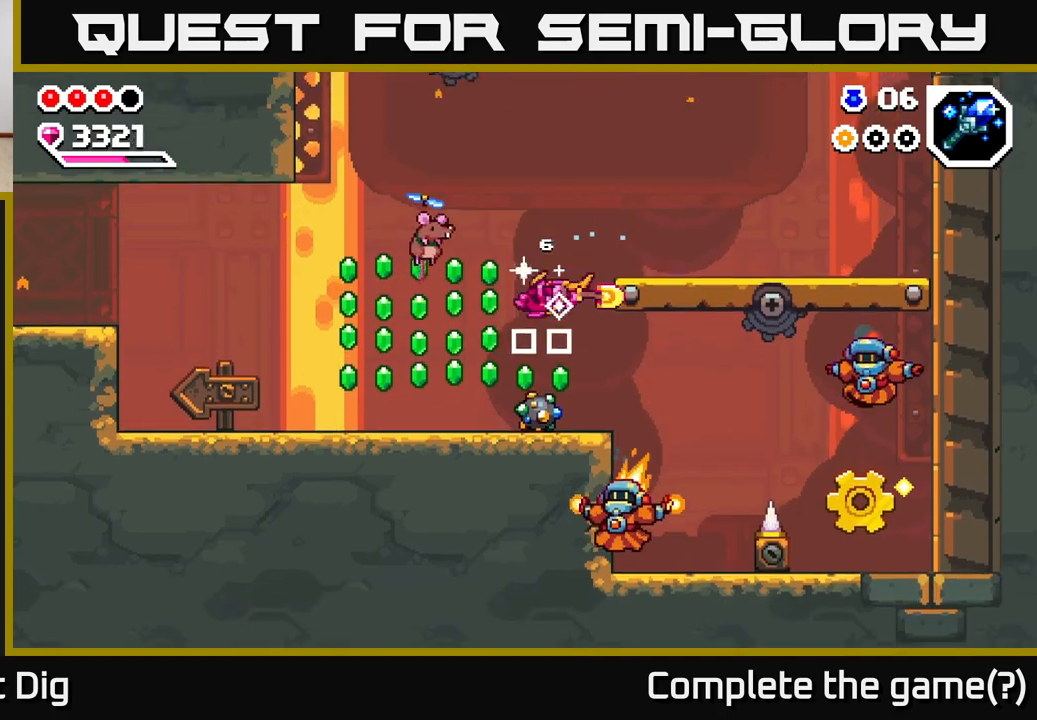
{"buttons": ["X"], "left_stick": "center", "right_stick": "center", "events": [[200, "A", "down"], [267, "X", "down"], [333, "left_stick", "left"], [350, "X", "up"], [417, "left_stick", "center"], [450, "X", "down"], [467, "A", "up"]]}